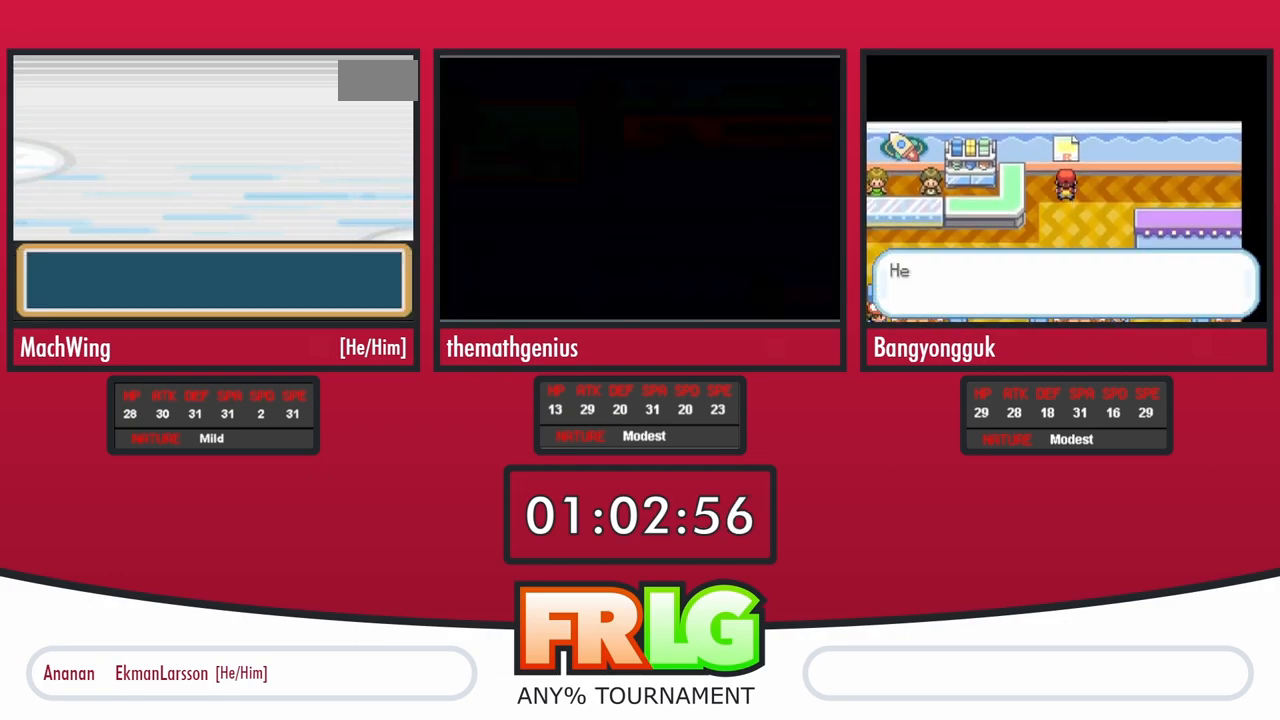
Gameplay with a controller (Nintendo layout); each line is a JSON object with the inputs held at the frame after it. "events" lists button and stick changes between this image and that frame as [ms after this image, input, new state], when the widget could be followed in between. Not read: L3 R3.
{"buttons": ["B", "L1"], "events": [[67, "B", "down"], [183, "B", "up"], [250, "L1", "down"], [267, "B", "down"], [400, "B", "up"], [400, "L1", "up"], [483, "B", "down"], [483, "L1", "down"]]}
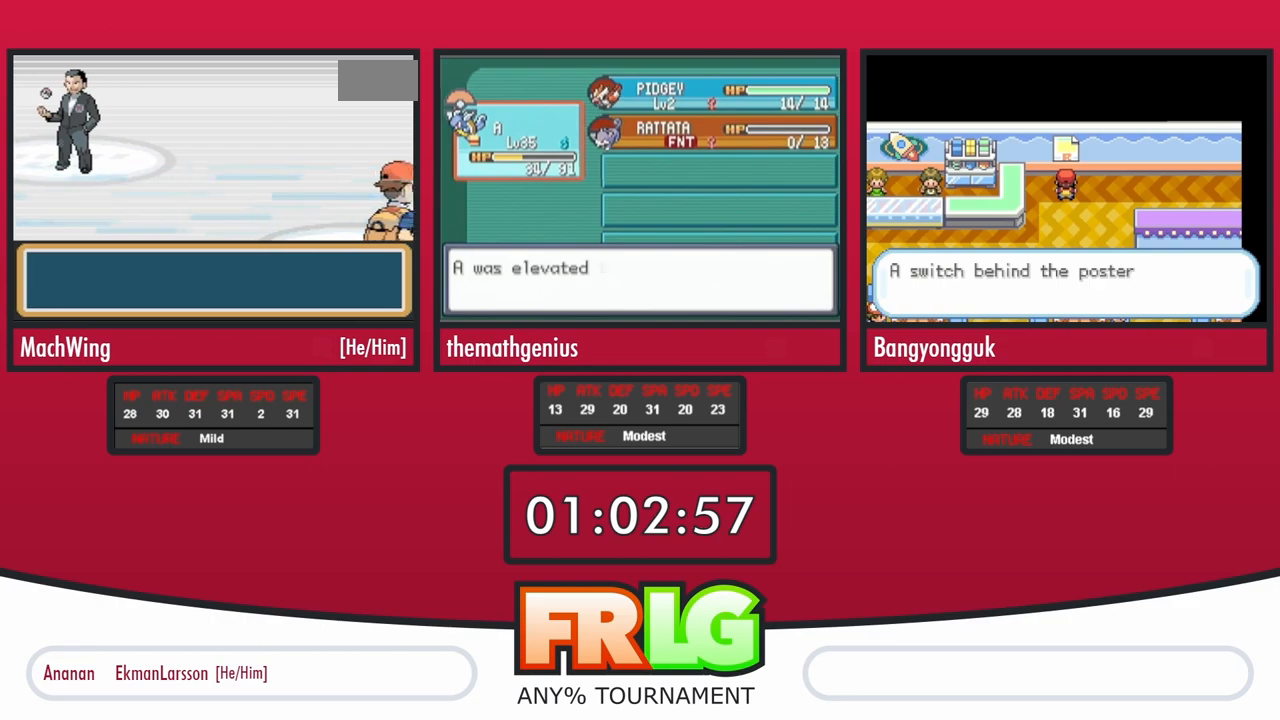
{"buttons": [], "events": [[117, "B", "up"], [117, "L1", "up"], [183, "B", "down"], [183, "L1", "down"], [300, "B", "up"], [300, "L1", "up"], [383, "B", "down"], [383, "L1", "down"], [483, "B", "up"], [483, "L1", "up"]]}
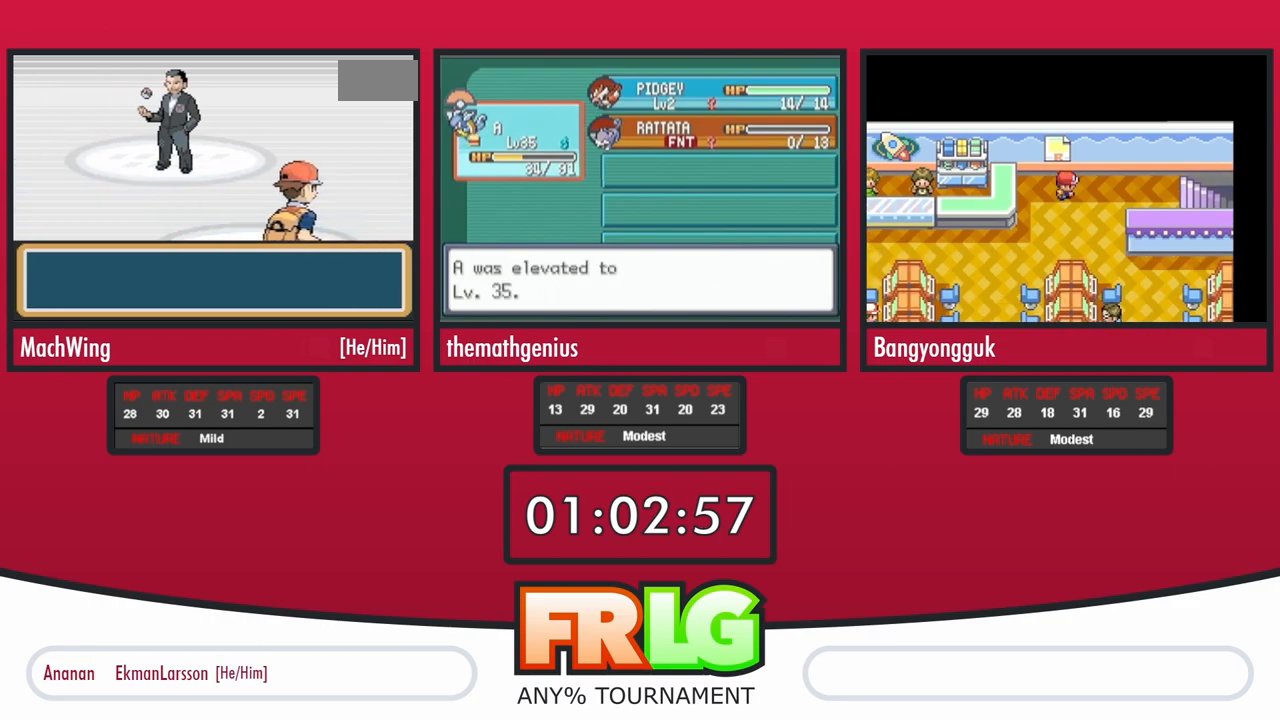
{"buttons": ["A", "B"], "events": [[67, "B", "down"], [67, "L1", "down"], [167, "L1", "up"], [183, "B", "up"], [250, "B", "down"], [350, "B", "up"], [433, "B", "down"], [483, "A", "down"]]}
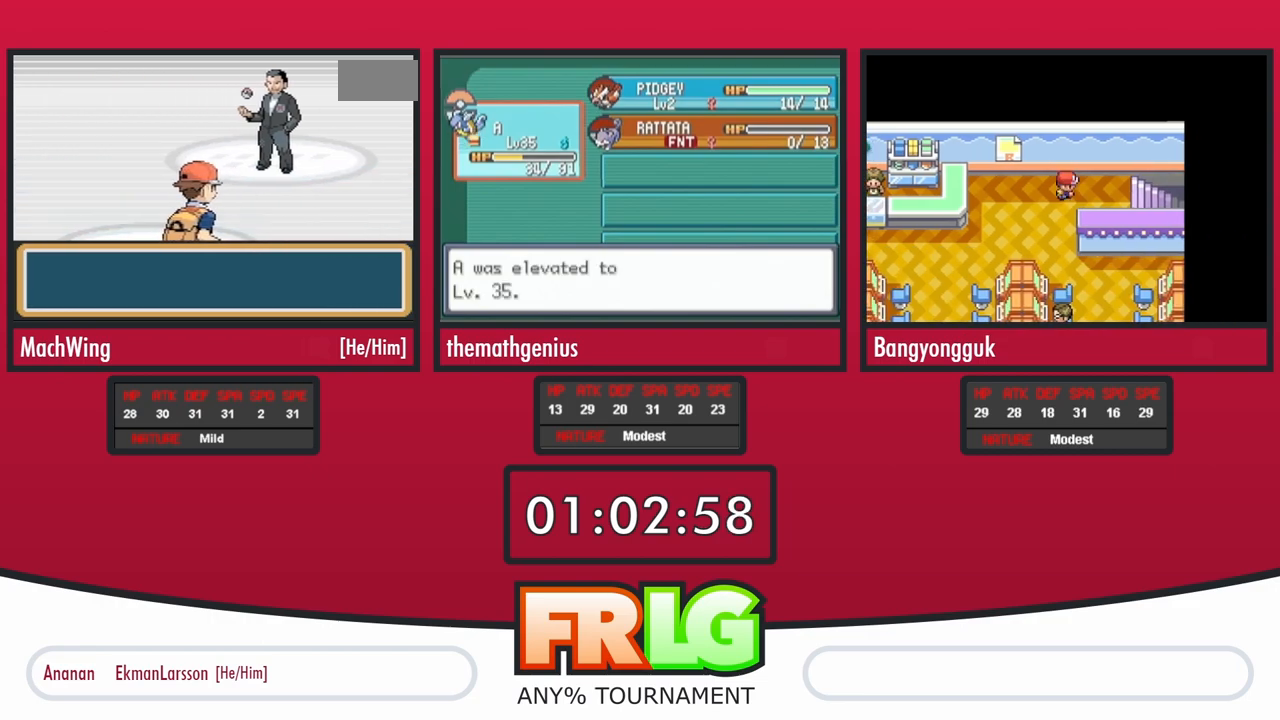
{"buttons": ["A"], "events": [[17, "B", "up"], [50, "A", "up"], [100, "A", "down"], [117, "B", "down"], [167, "A", "up"], [167, "B", "up"], [217, "A", "down"], [300, "A", "up"], [350, "A", "down"], [417, "A", "up"], [467, "A", "down"]]}
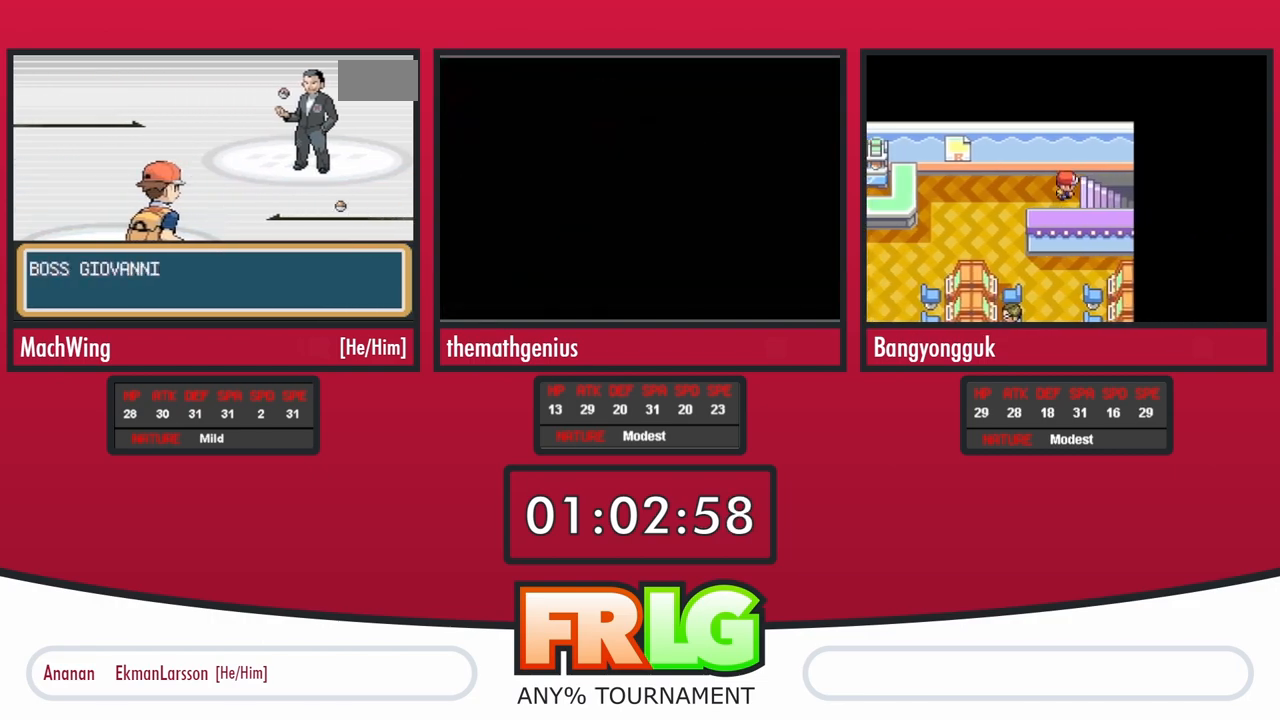
{"buttons": ["A"], "events": [[50, "A", "up"], [117, "A", "down"], [117, "B", "down"], [183, "A", "up"], [200, "B", "up"], [267, "A", "down"], [267, "B", "down"], [317, "A", "up"], [350, "B", "up"], [367, "A", "down"], [417, "B", "down"], [450, "A", "up"], [483, "B", "up"], [500, "A", "down"]]}
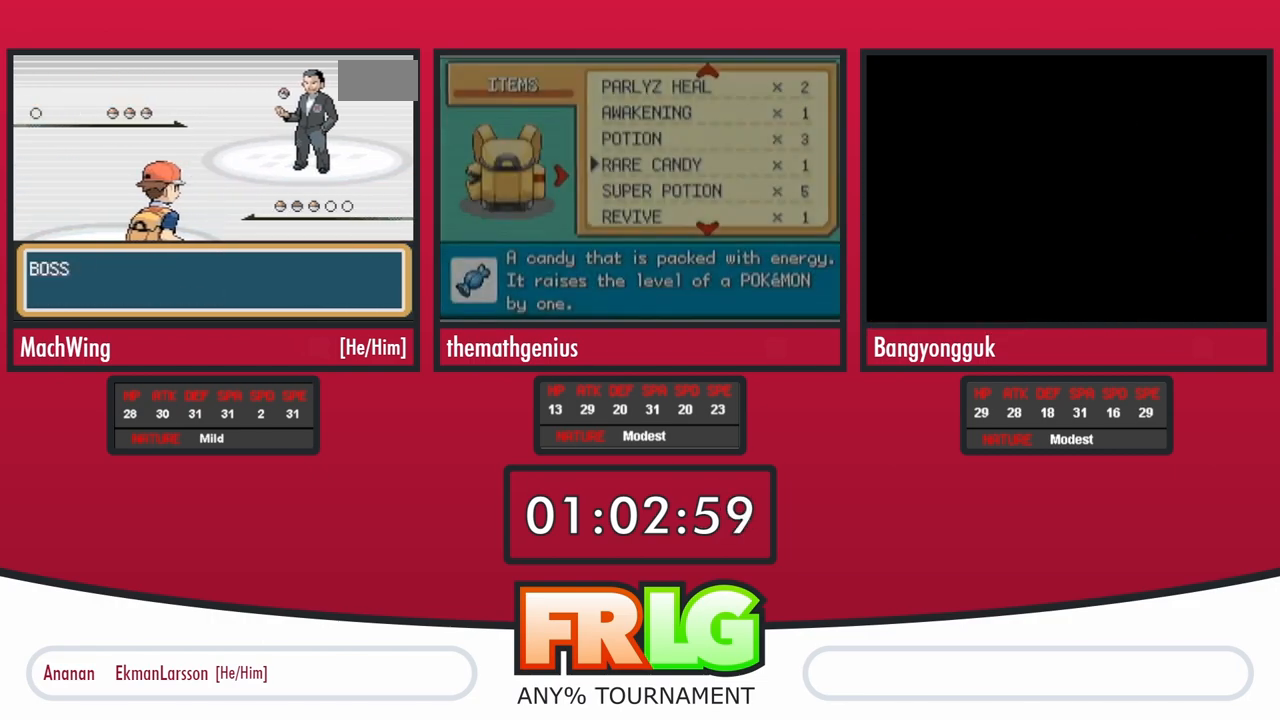
{"buttons": ["A"], "events": [[50, "B", "down"], [83, "A", "up"], [117, "B", "up"], [150, "A", "down"], [200, "B", "down"], [217, "A", "up"], [267, "B", "up"], [300, "A", "down"], [350, "B", "down"], [383, "A", "up"], [417, "B", "up"], [450, "A", "down"]]}
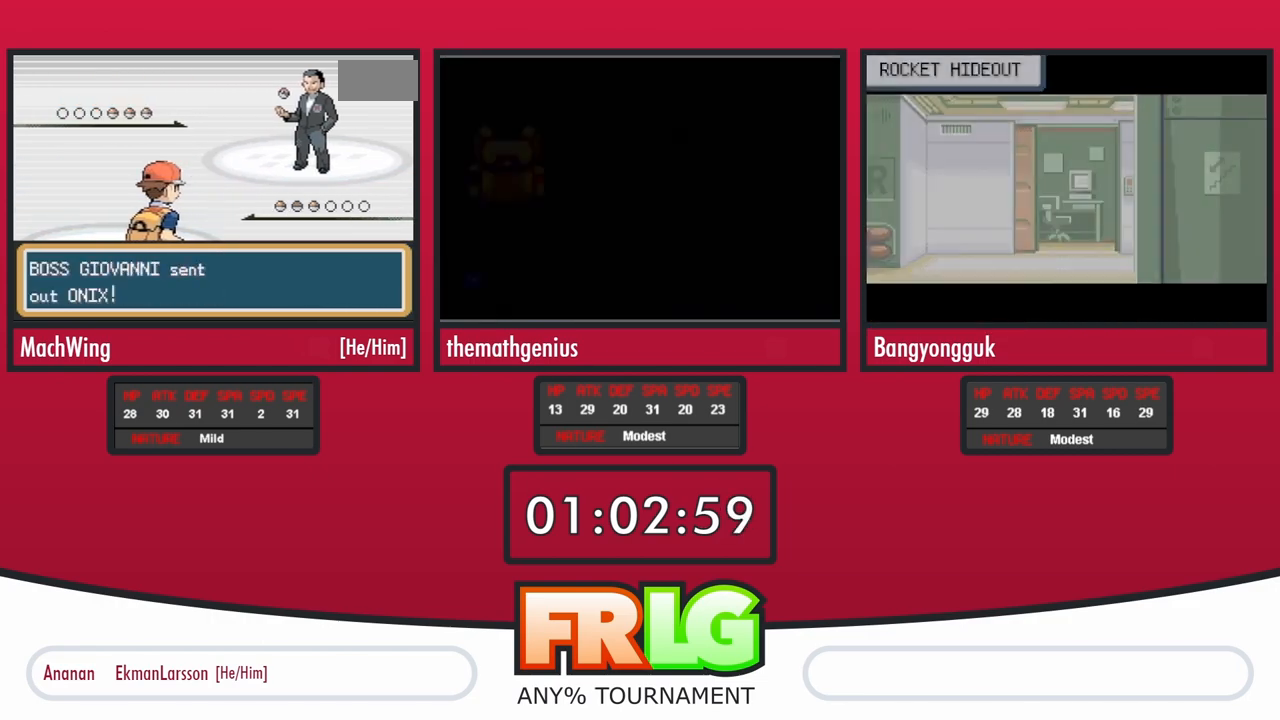
{"buttons": ["B"], "events": [[33, "A", "up"], [117, "A", "down"], [150, "B", "down"], [200, "A", "up"], [217, "B", "up"], [267, "A", "down"], [300, "B", "down"], [350, "A", "up"], [367, "B", "up"], [433, "A", "down"], [467, "B", "down"], [500, "A", "up"]]}
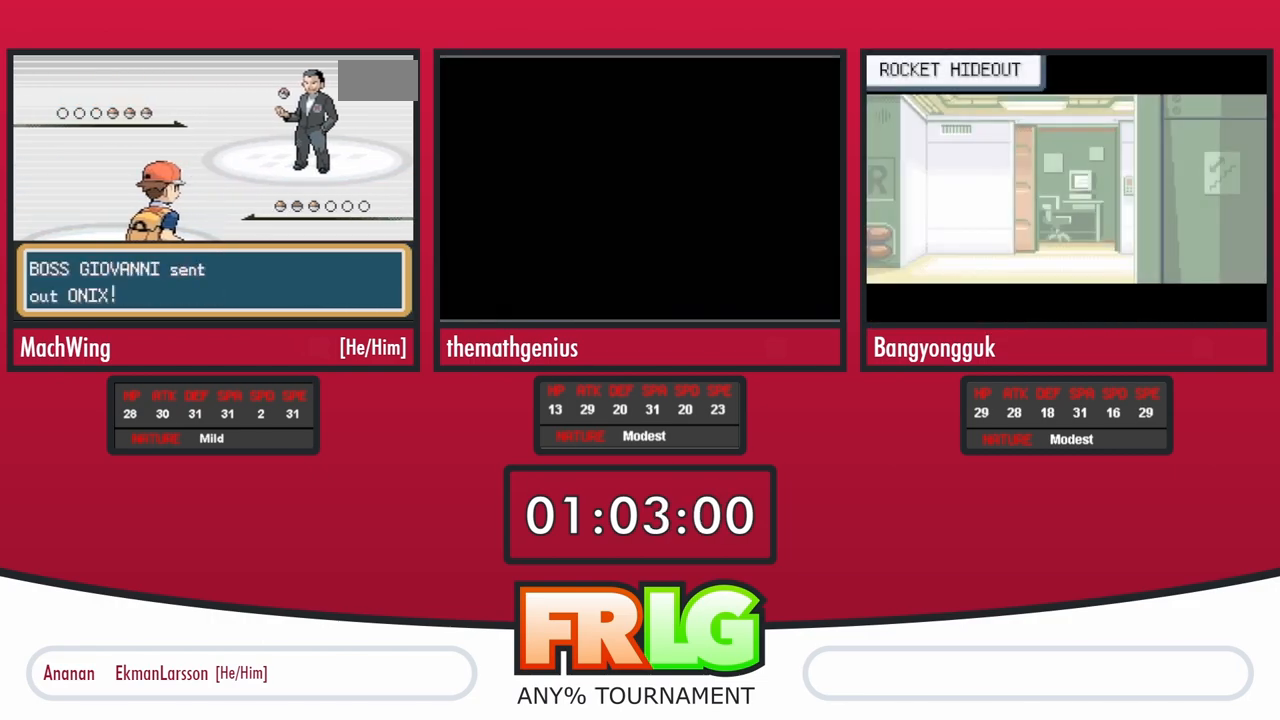
{"buttons": [], "events": [[17, "B", "up"], [67, "A", "down"], [100, "B", "down"], [150, "A", "up"], [183, "B", "up"], [233, "A", "down"], [300, "A", "up"], [383, "A", "down"], [383, "B", "down"], [450, "A", "up"], [467, "B", "up"]]}
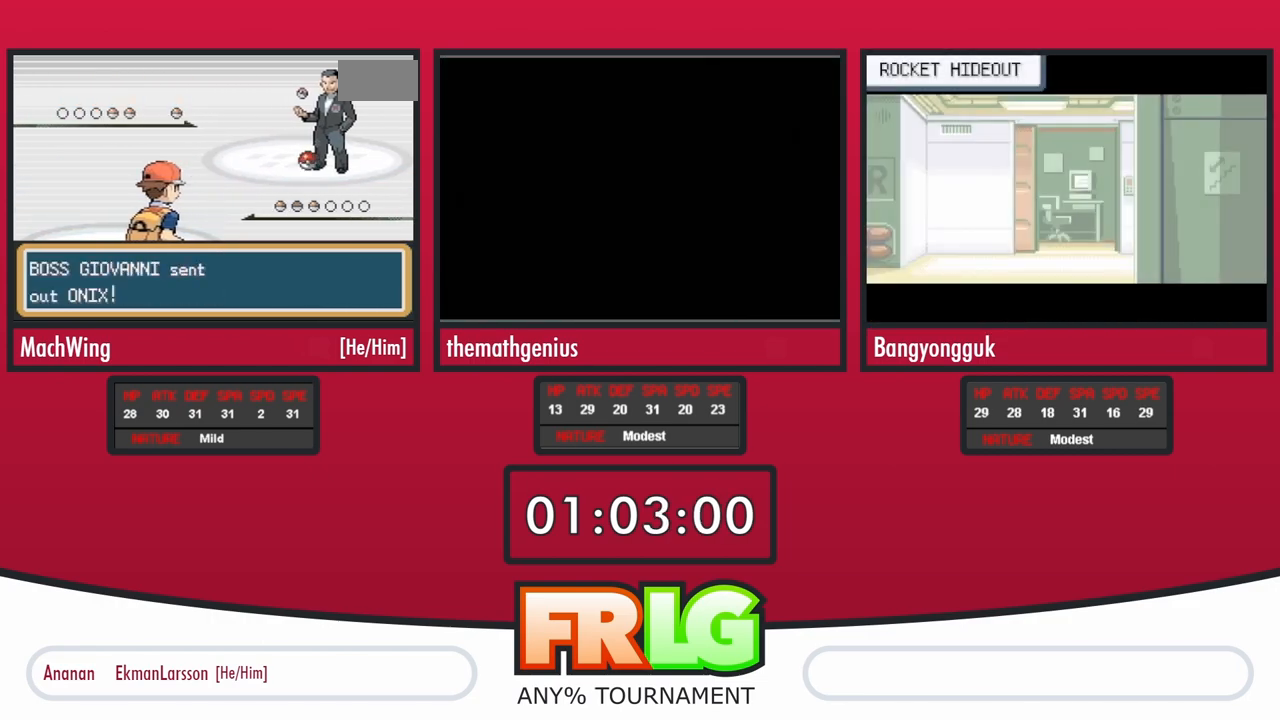
{"buttons": []}
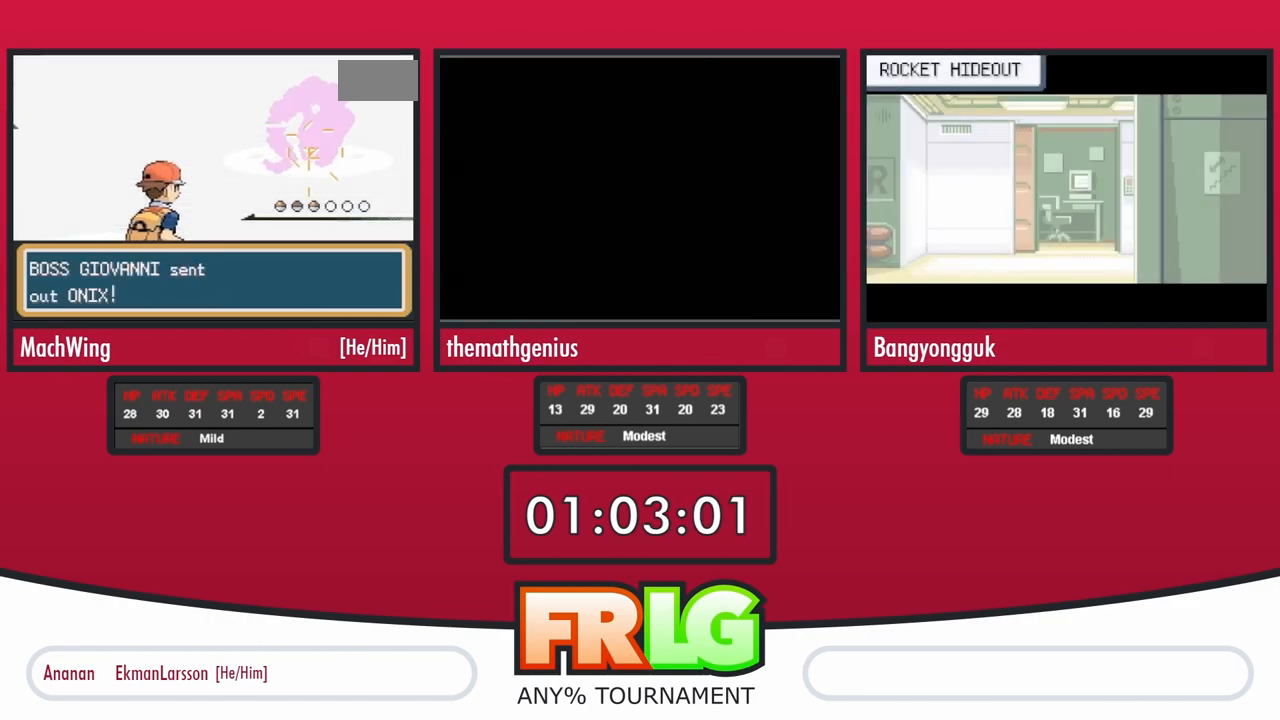
{"buttons": [], "events": [[50, "A", "down"], [117, "A", "up"]]}
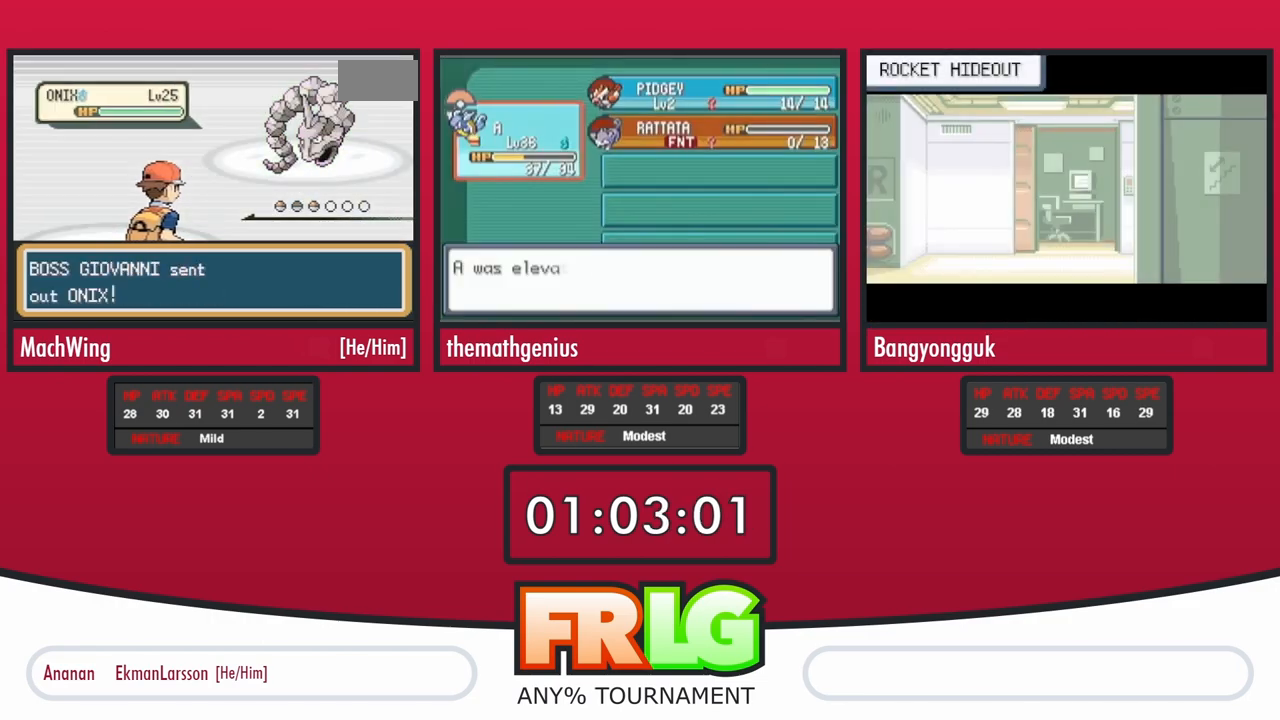
{"buttons": ["A"], "events": [[317, "A", "down"], [417, "A", "up"], [500, "A", "down"]]}
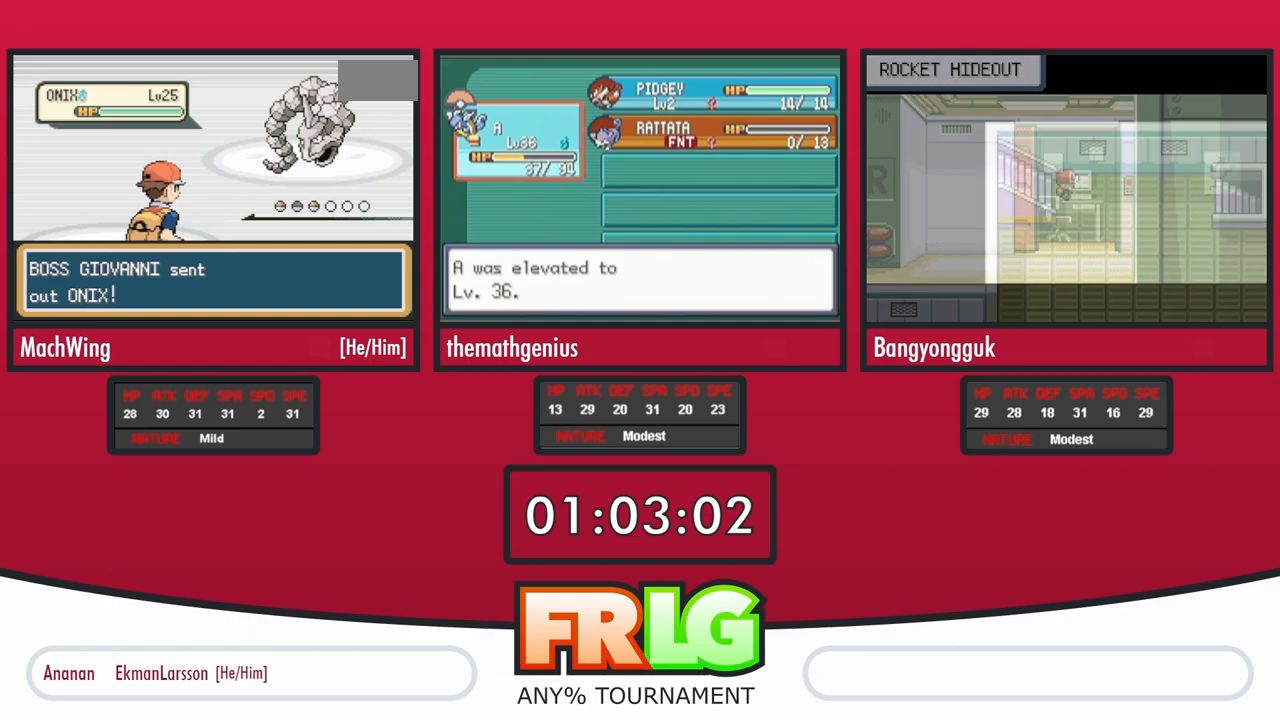
{"buttons": ["A"], "events": [[67, "A", "up"], [167, "A", "down"], [233, "A", "up"], [333, "A", "down"], [400, "A", "up"], [483, "A", "down"]]}
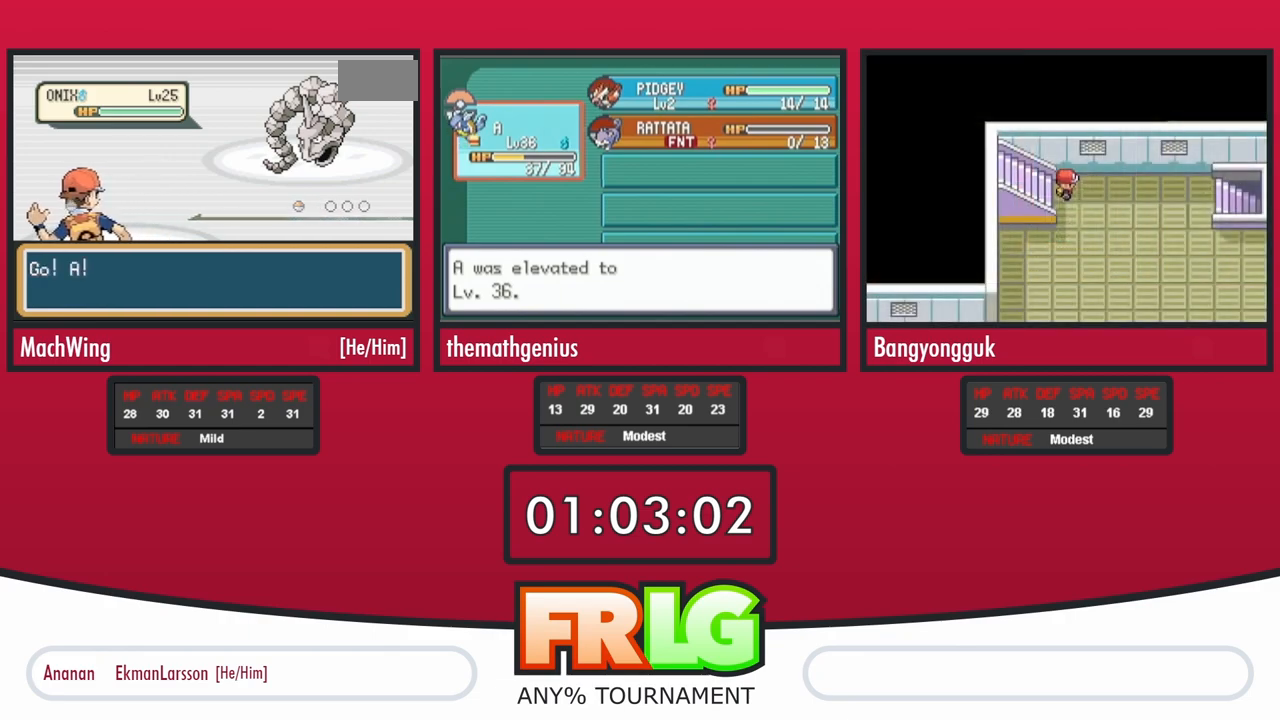
{"buttons": ["B"], "events": [[50, "A", "up"], [133, "A", "down"], [200, "A", "up"], [283, "A", "down"], [350, "A", "up"], [350, "B", "down"], [417, "A", "down"], [417, "B", "up"], [483, "B", "down"], [500, "A", "up"]]}
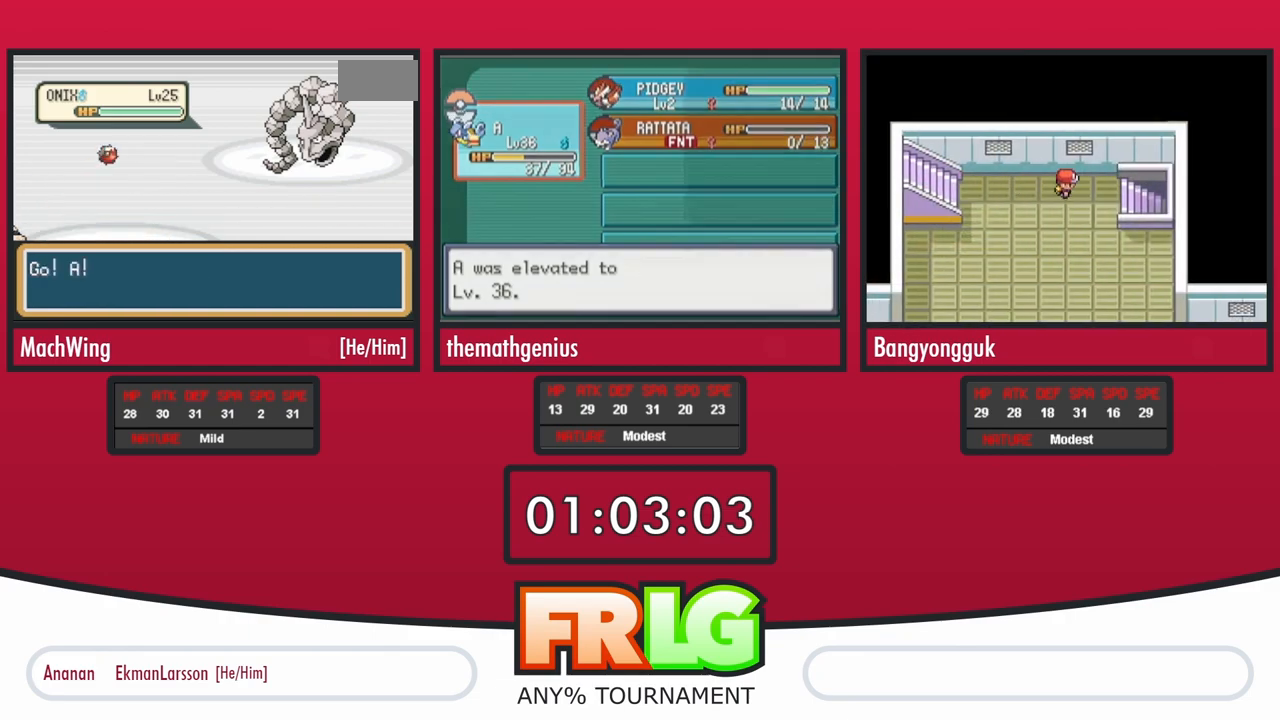
{"buttons": ["A"], "events": [[67, "A", "down"], [67, "B", "up"], [133, "A", "up"], [133, "B", "down"], [200, "B", "up"], [217, "A", "down"], [283, "B", "down"], [300, "A", "up"], [350, "B", "up"], [367, "A", "down"], [417, "B", "down"], [450, "A", "up"], [500, "A", "down"], [500, "B", "up"]]}
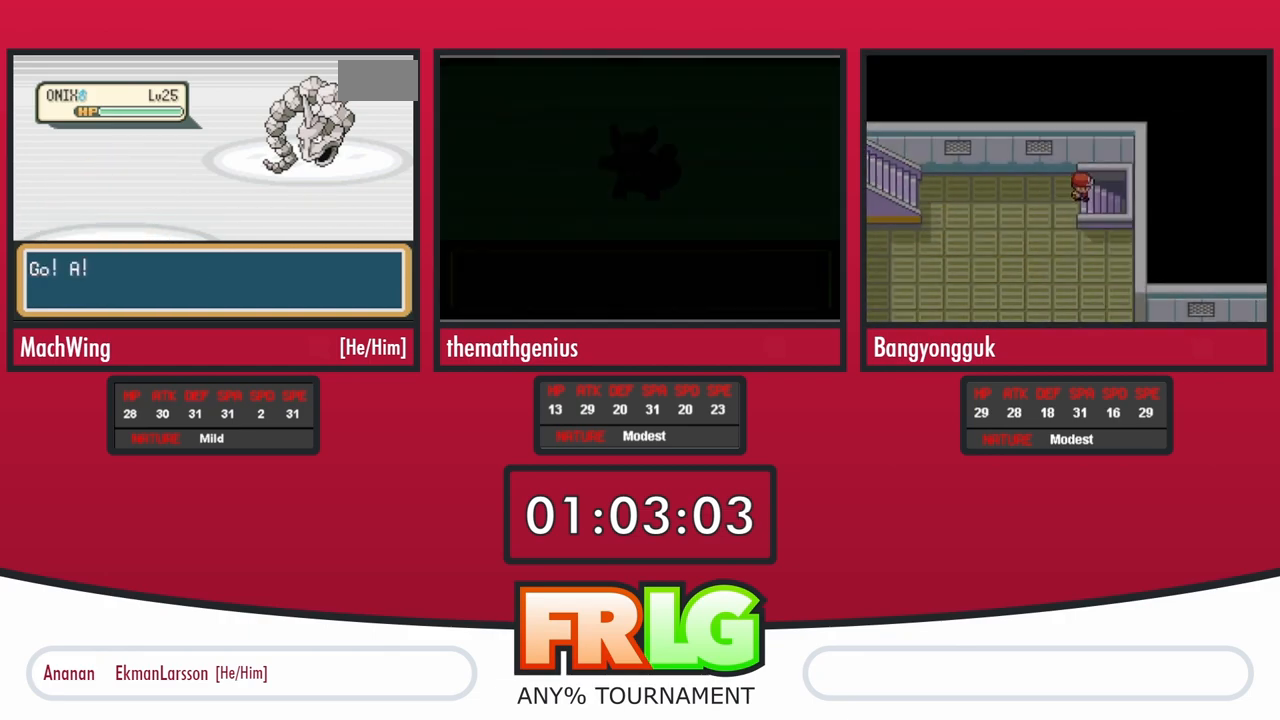
{"buttons": ["A"], "events": [[67, "B", "down"], [100, "A", "up"], [150, "B", "up"], [167, "A", "down"], [217, "B", "down"], [250, "A", "up"], [300, "B", "up"], [333, "A", "down"], [367, "B", "down"], [417, "A", "up"], [450, "B", "up"], [483, "A", "down"]]}
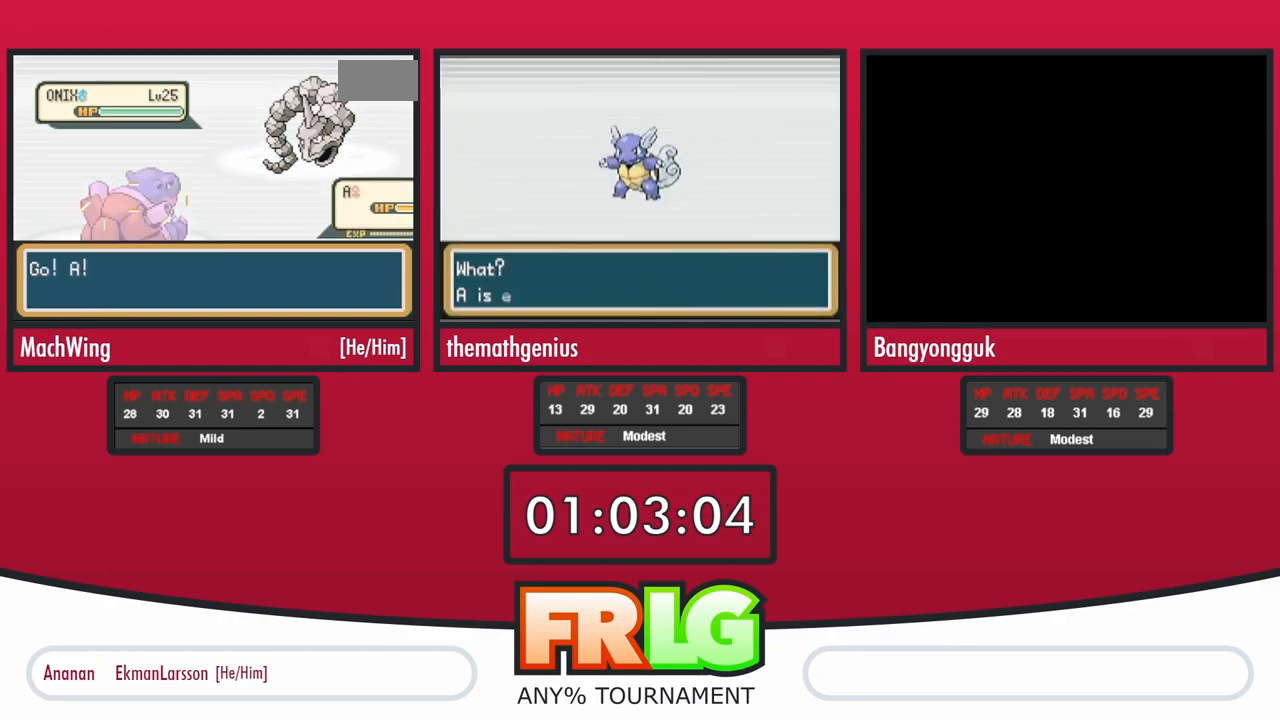
{"buttons": ["A", "L1"], "events": [[17, "B", "down"], [67, "A", "up"], [100, "B", "up"], [150, "A", "down"], [167, "B", "down"], [233, "A", "up"], [233, "B", "up"], [317, "A", "down"], [400, "A", "up"], [433, "L1", "down"], [467, "A", "down"]]}
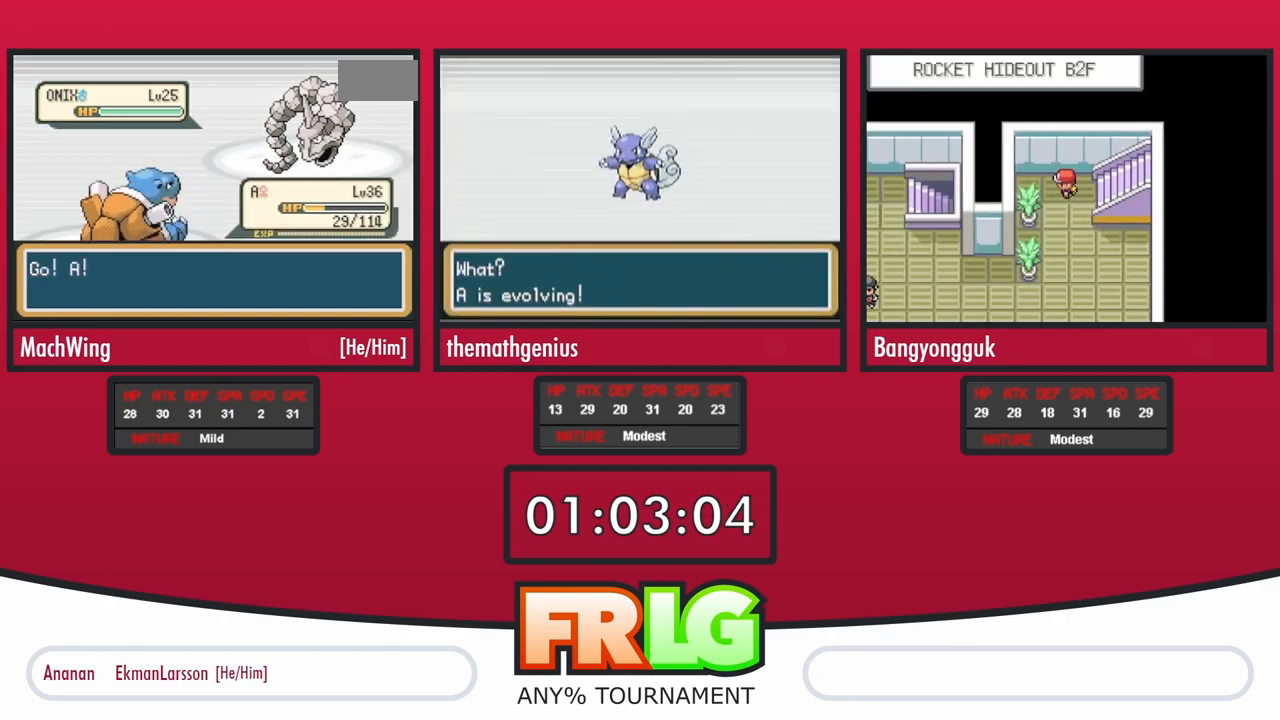
{"buttons": ["L1"], "events": [[17, "L1", "up"], [33, "A", "up"], [117, "A", "down"], [183, "A", "up"], [267, "A", "down"], [300, "A", "up"], [300, "L1", "down"], [400, "A", "down"], [400, "L1", "up"], [467, "A", "up"], [483, "L1", "down"]]}
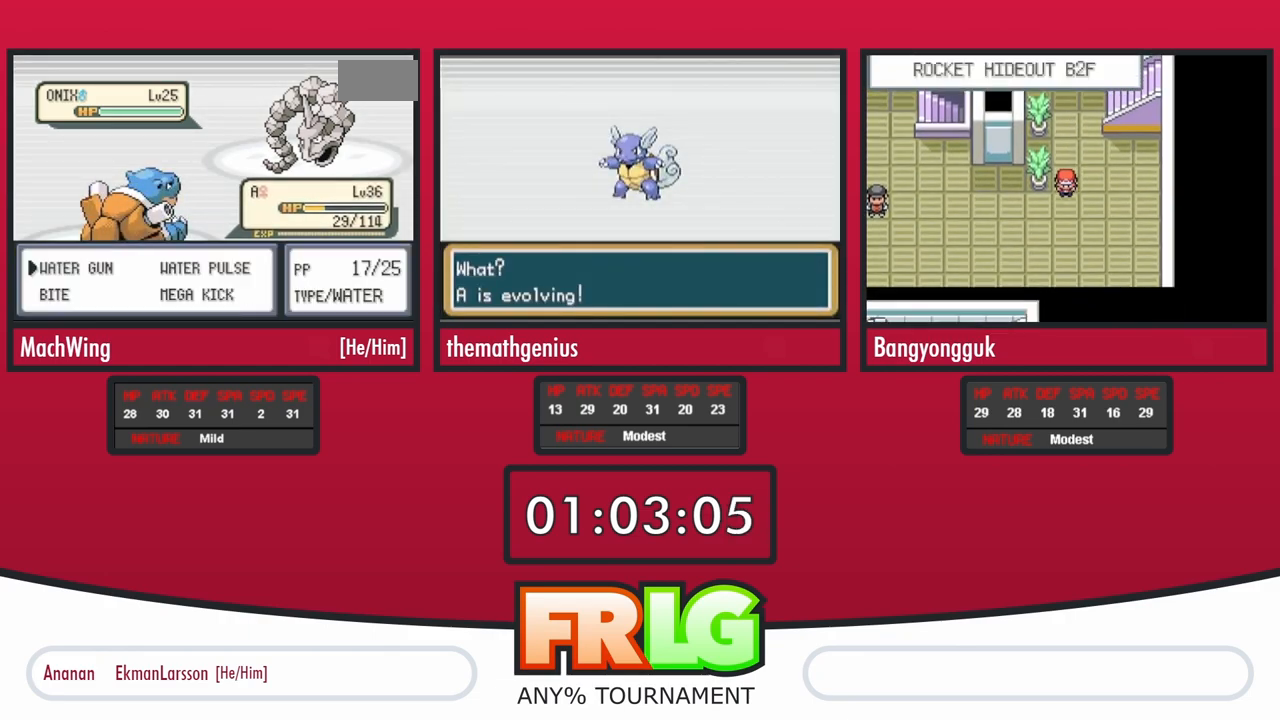
{"buttons": ["A", "L1"], "events": [[17, "A", "down"], [83, "A", "up"], [117, "L1", "up"], [167, "A", "down"], [183, "L1", "down"], [250, "A", "up"], [317, "A", "down"], [333, "L1", "up"], [417, "A", "up"], [433, "L1", "down"], [483, "A", "down"]]}
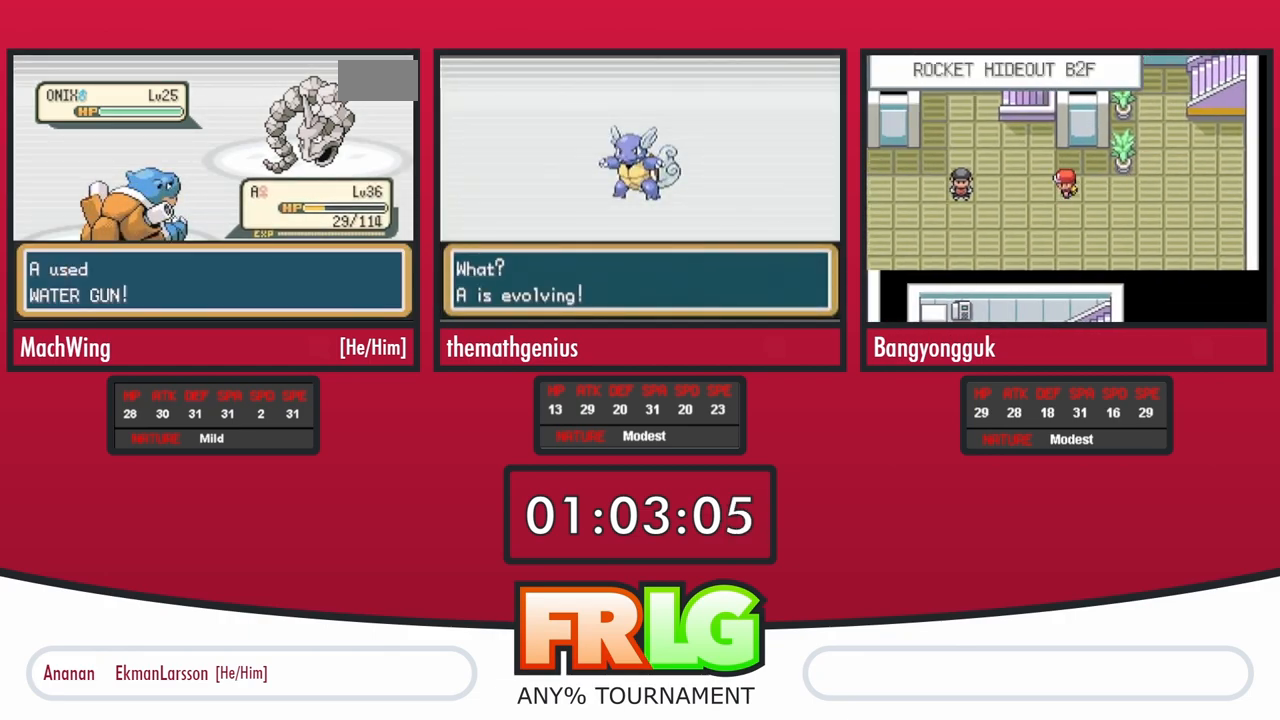
{"buttons": ["L1"], "events": [[33, "L1", "up"], [50, "A", "up"], [100, "A", "down"], [183, "L1", "down"], [200, "A", "up"], [267, "A", "down"], [300, "L1", "up"], [333, "A", "up"], [400, "A", "down"], [417, "L1", "down"], [483, "A", "up"]]}